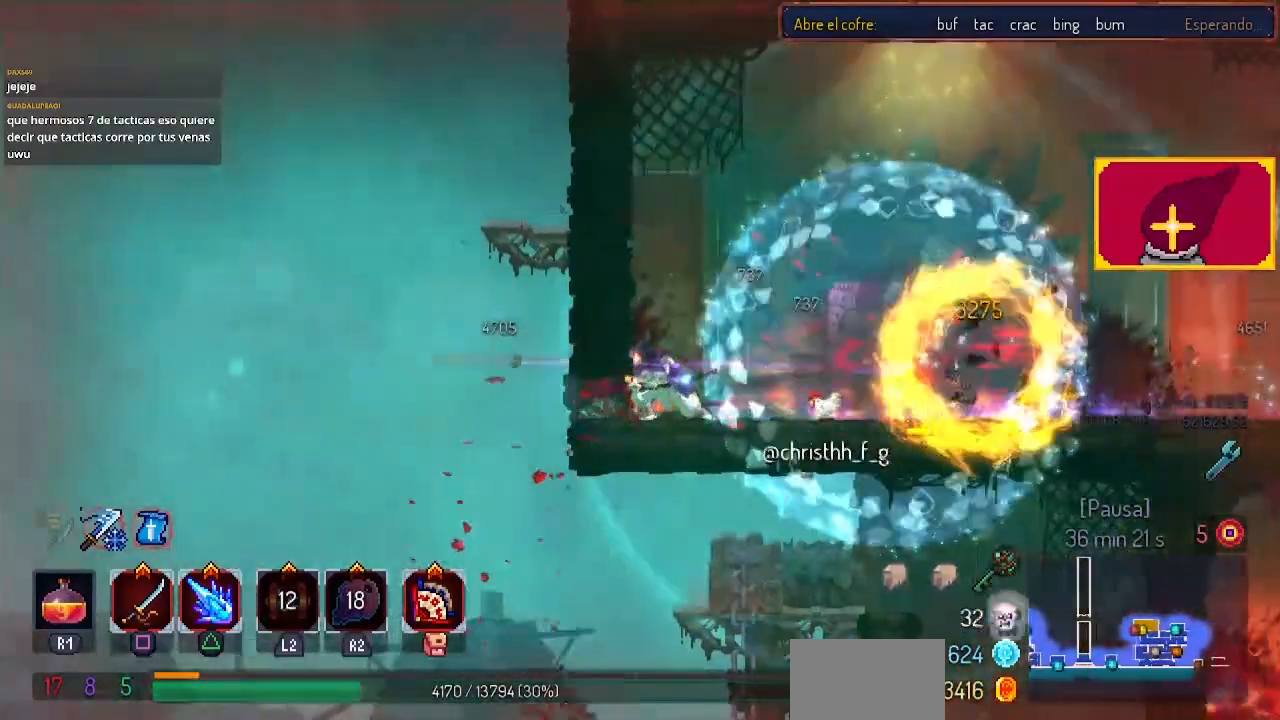
Gameplay with a controller (PlayStation layout); each line is a JSON object with the inputs held at the frame after it. "events" lists button and stick changes between this image and that frame as [ms after this image, input, new state], when the widget could be followed in between. Not read: R1.
{"buttons": ["DPAD_RIGHT"], "left_stick": "center", "right_stick": "center", "events": [[333, "SQUARE", "down"], [467, "SQUARE", "up"]]}
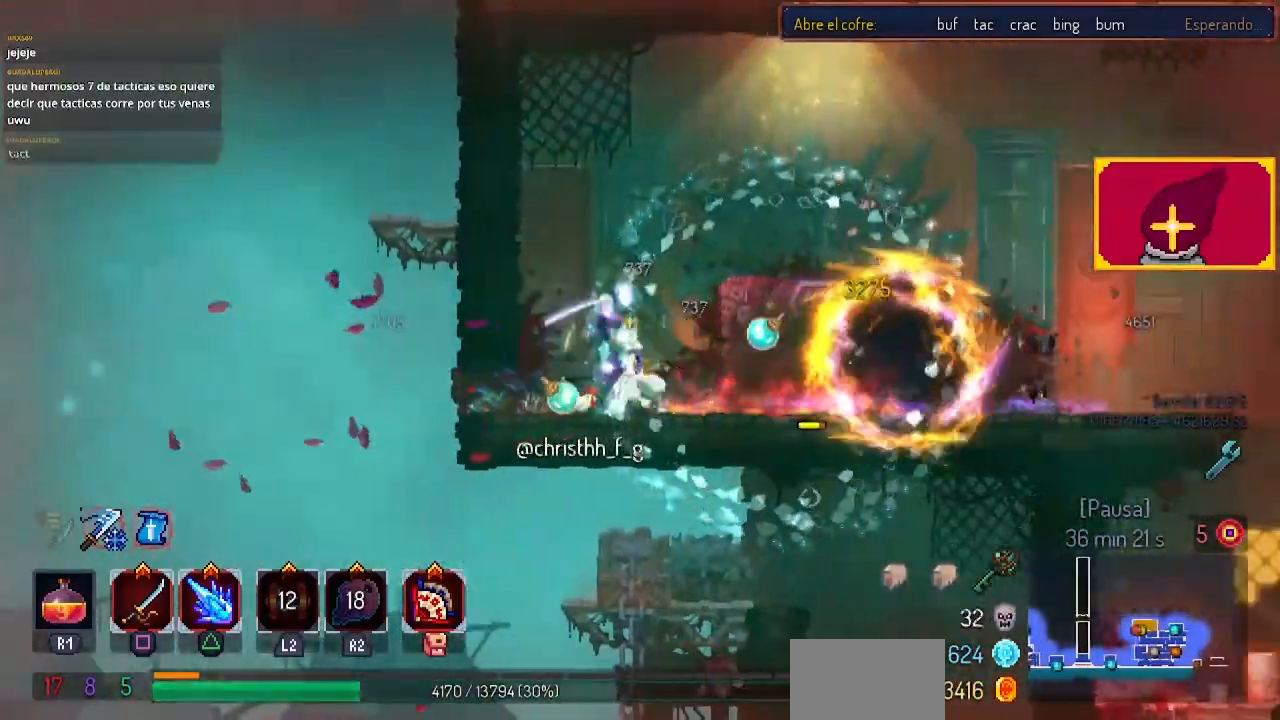
{"buttons": ["DPAD_RIGHT"], "left_stick": "center", "right_stick": "center", "events": [[200, "CIRCLE", "down"], [233, "CIRCLE", "up"]]}
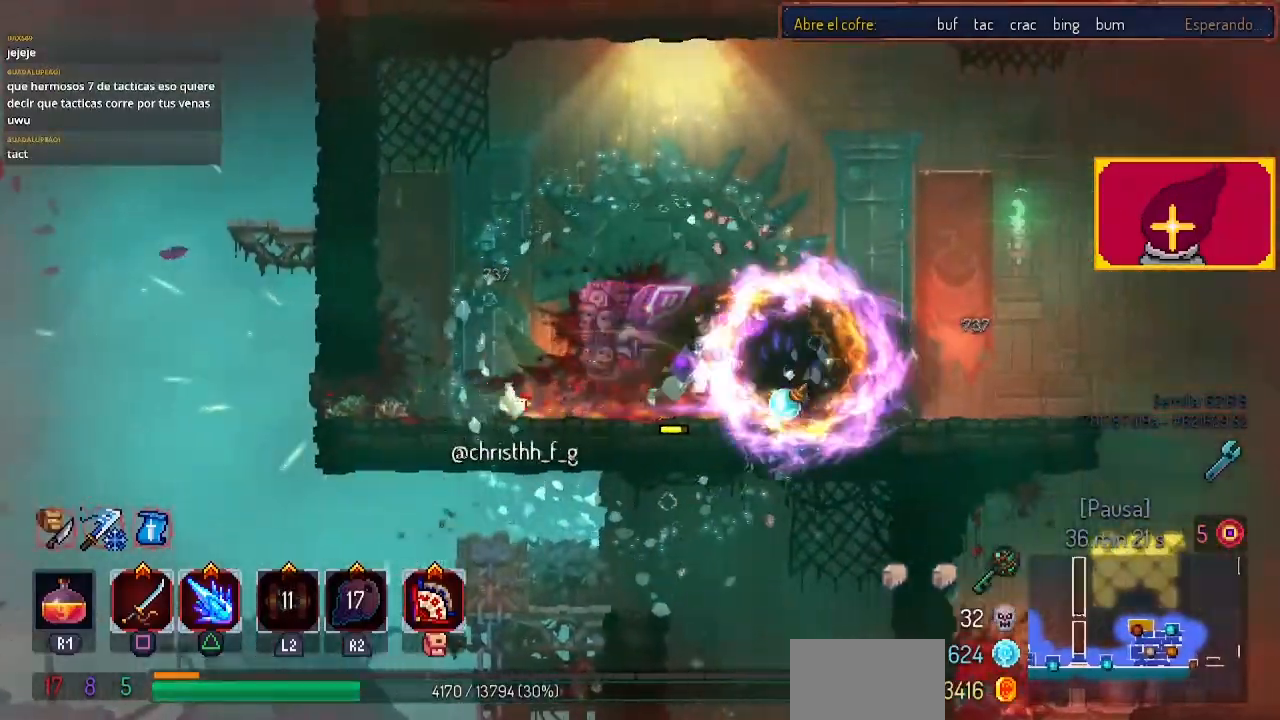
{"buttons": [], "left_stick": "center", "right_stick": "center", "events": [[67, "DPAD_RIGHT", "up"], [133, "DPAD_LEFT", "down"], [267, "DPAD_LEFT", "up"]]}
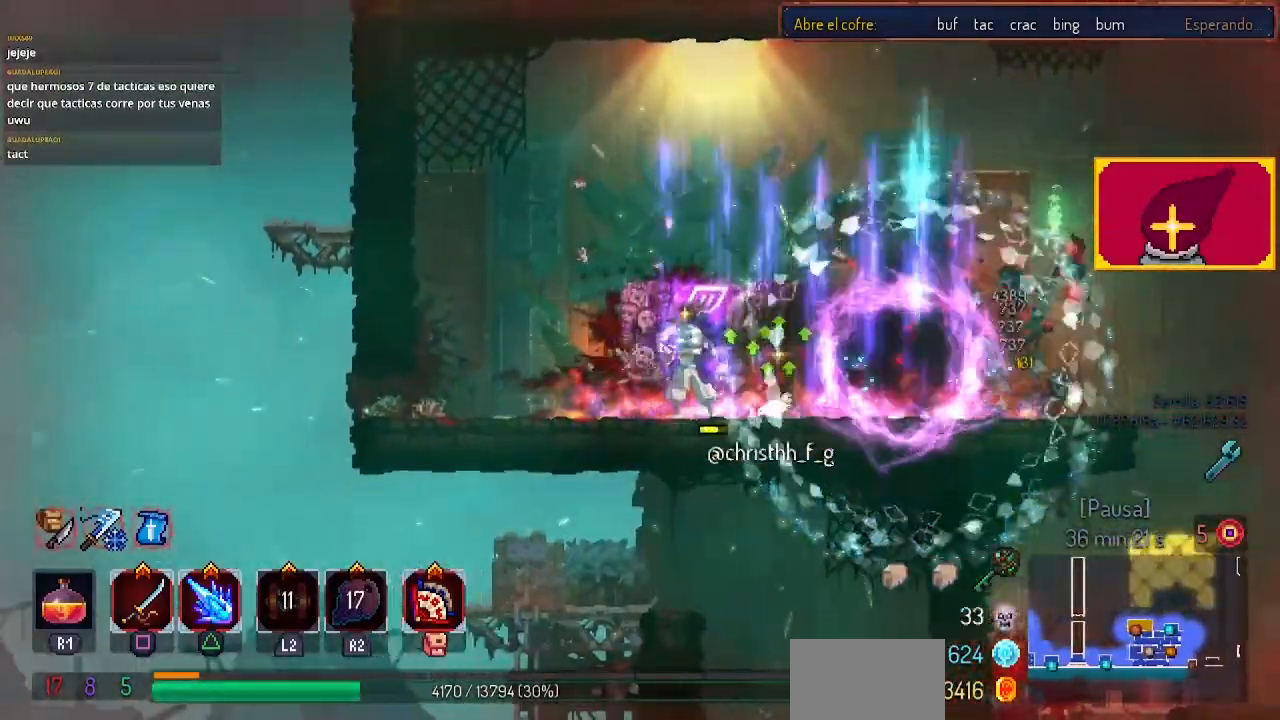
{"buttons": ["DPAD_RIGHT"], "left_stick": "center", "right_stick": "center", "events": [[300, "SQUARE", "down"], [367, "DPAD_RIGHT", "down"], [400, "SQUARE", "up"]]}
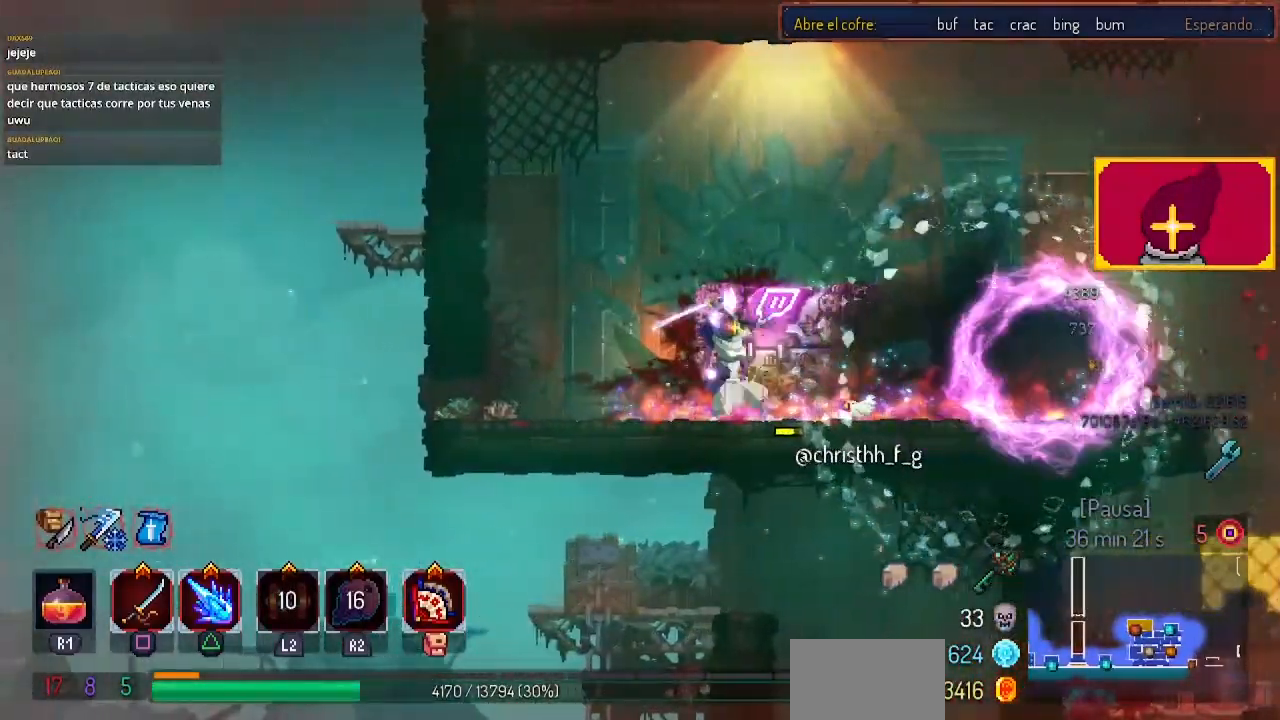
{"buttons": ["SQUARE"], "left_stick": "center", "right_stick": "center", "events": [[33, "DPAD_RIGHT", "up"], [200, "DPAD_RIGHT", "down"], [467, "DPAD_RIGHT", "up"], [467, "SQUARE", "down"]]}
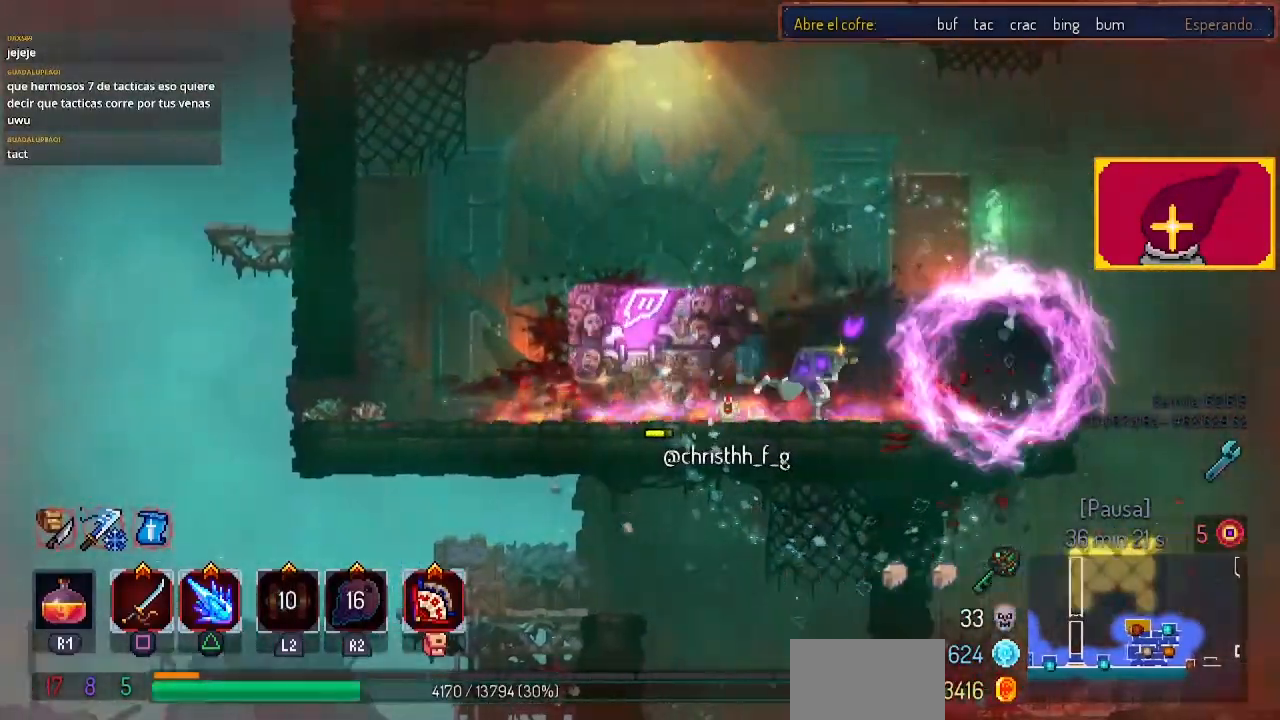
{"buttons": [], "left_stick": "center", "right_stick": "center", "events": [[67, "DPAD_LEFT", "down"], [133, "SQUARE", "up"], [200, "DPAD_LEFT", "up"], [200, "SQUARE", "down"], [300, "SQUARE", "up"]]}
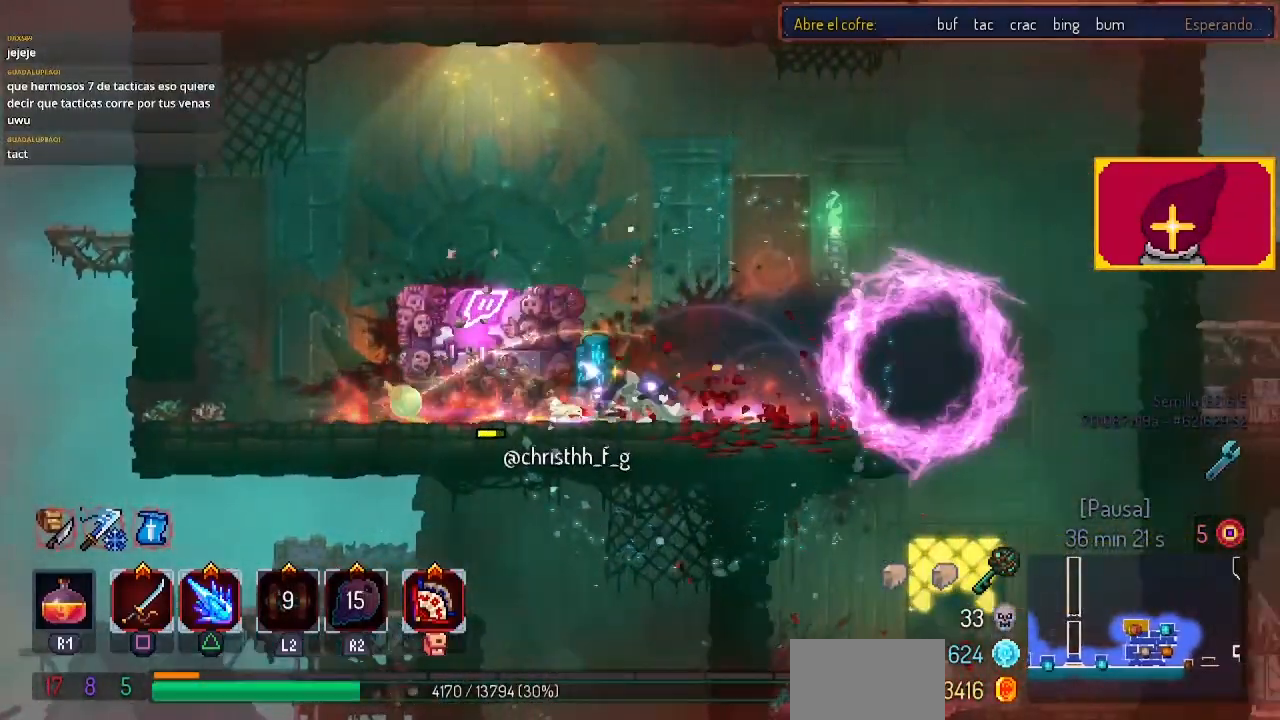
{"buttons": [], "left_stick": "center", "right_stick": "center", "events": [[67, "SQUARE", "down"], [167, "SQUARE", "up"], [433, "SQUARE", "down"], [500, "SQUARE", "up"]]}
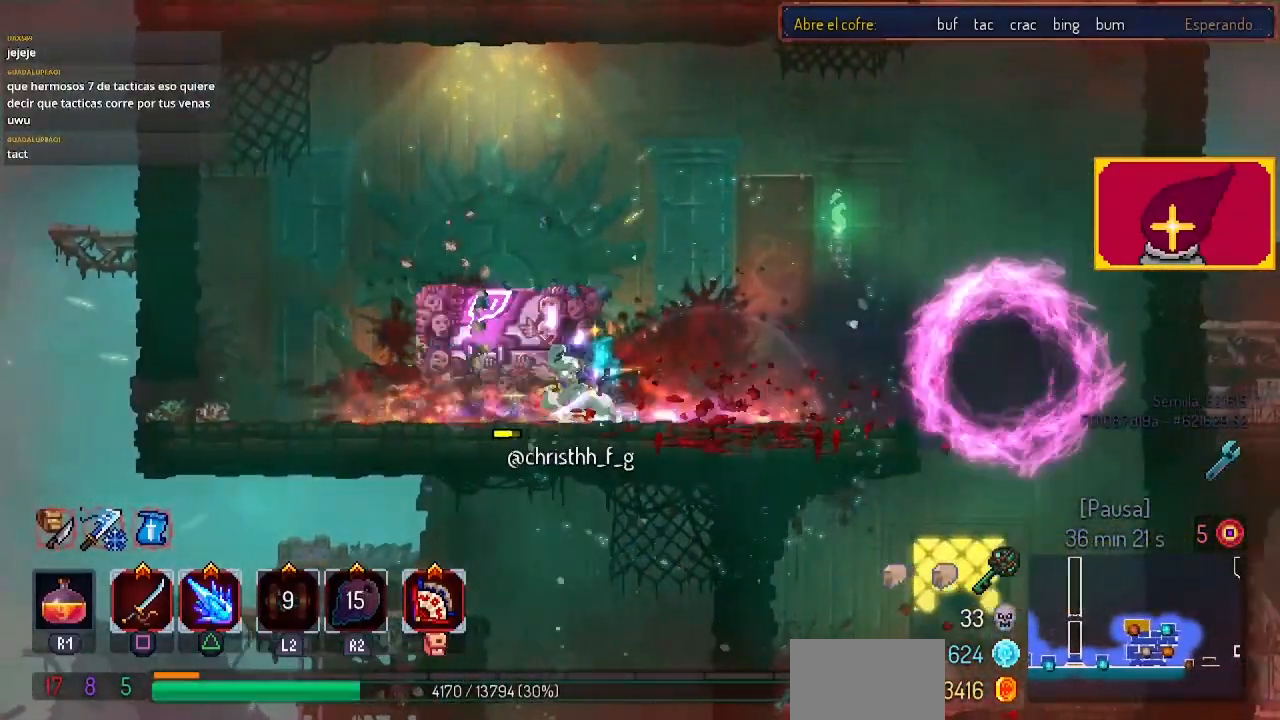
{"buttons": ["SQUARE"], "left_stick": "center", "right_stick": "center", "events": [[33, "SQUARE", "down"], [133, "SQUARE", "up"], [233, "SQUARE", "down"], [333, "SQUARE", "up"], [400, "SQUARE", "down"]]}
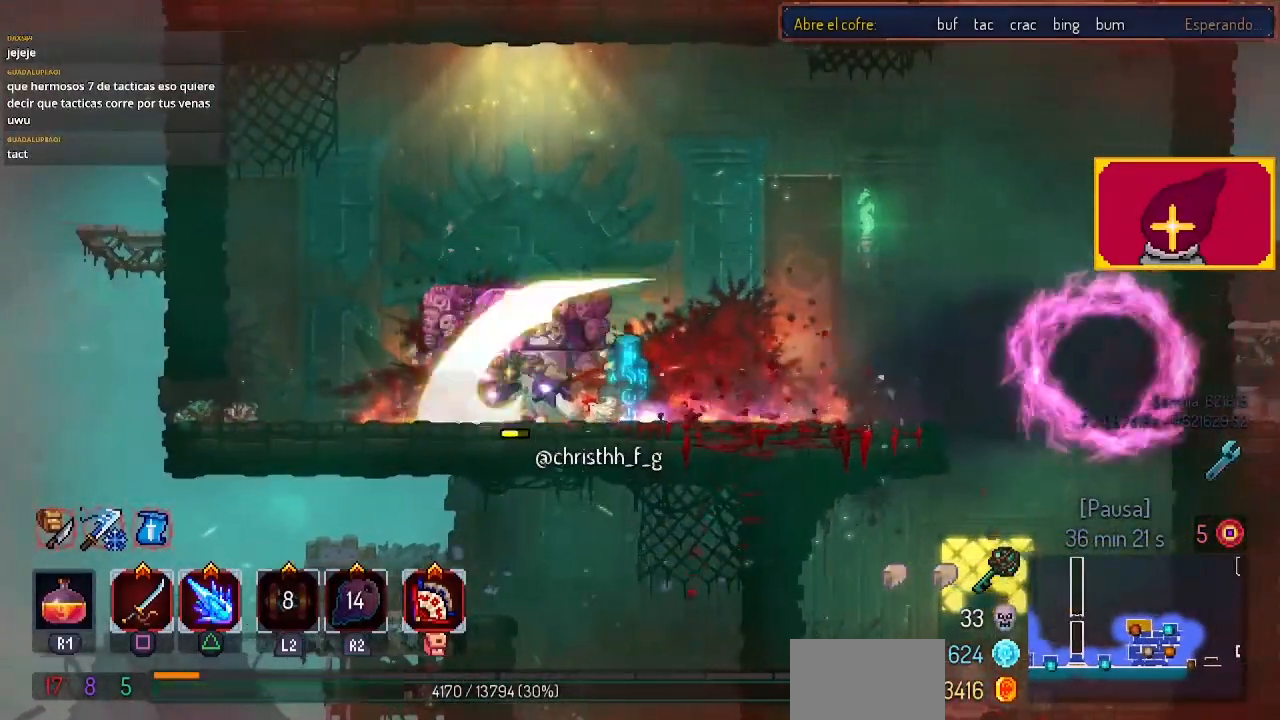
{"buttons": ["SQUARE", "DPAD_LEFT"], "left_stick": "center", "right_stick": "center", "events": [[33, "SQUARE", "up"], [67, "SQUARE", "down"], [367, "SQUARE", "up"], [500, "DPAD_LEFT", "down"], [500, "SQUARE", "down"]]}
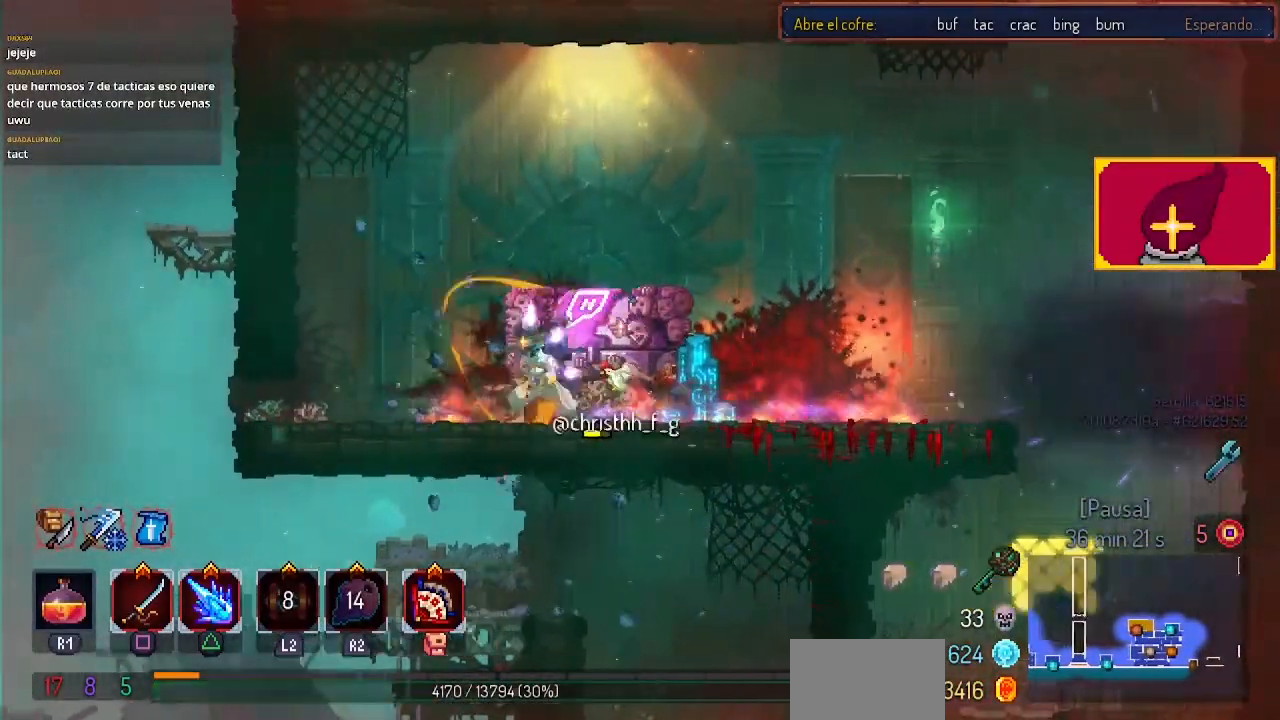
{"buttons": ["SQUARE"], "left_stick": "center", "right_stick": "center", "events": [[33, "DPAD_LEFT", "up"], [33, "SQUARE", "up"], [167, "DPAD_RIGHT", "down"], [167, "SQUARE", "down"], [300, "SQUARE", "up"], [367, "SQUARE", "down"], [433, "DPAD_RIGHT", "up"], [433, "SQUARE", "up"], [500, "SQUARE", "down"]]}
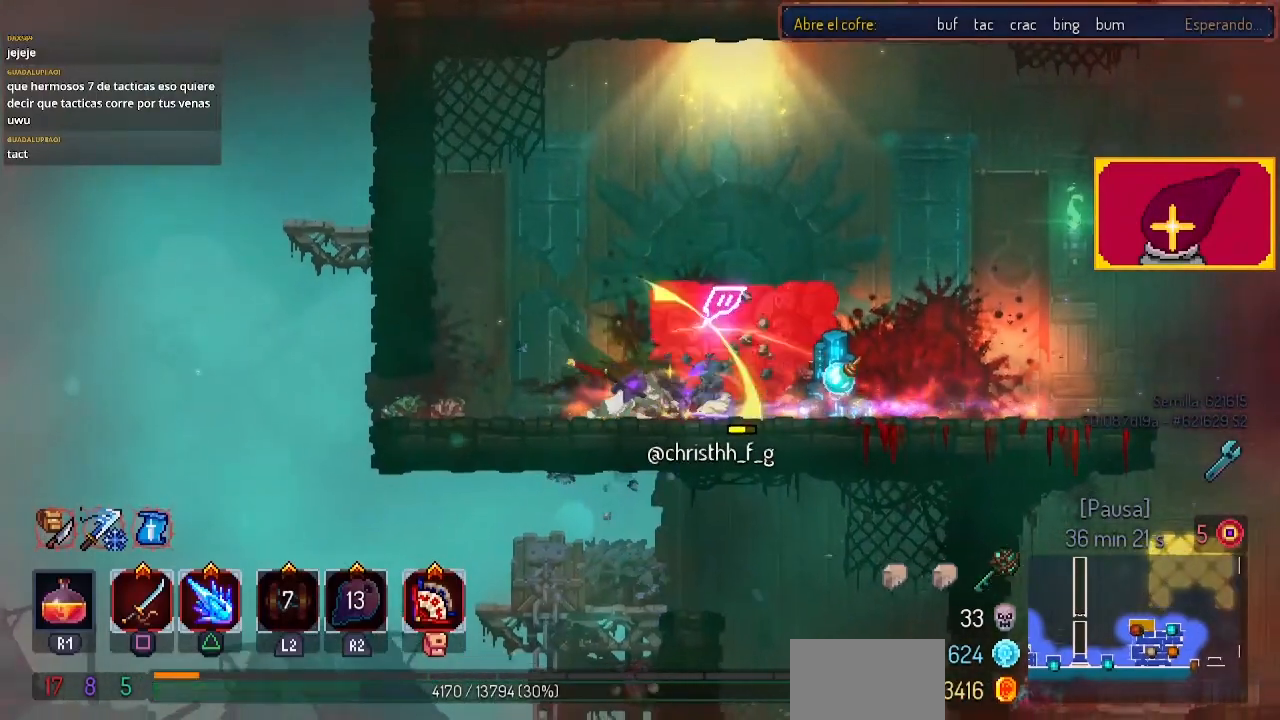
{"buttons": [], "left_stick": "center", "right_stick": "center", "events": [[167, "SQUARE", "up"], [200, "SQUARE", "down"], [333, "SQUARE", "up"], [433, "SQUARE", "down"], [500, "SQUARE", "up"]]}
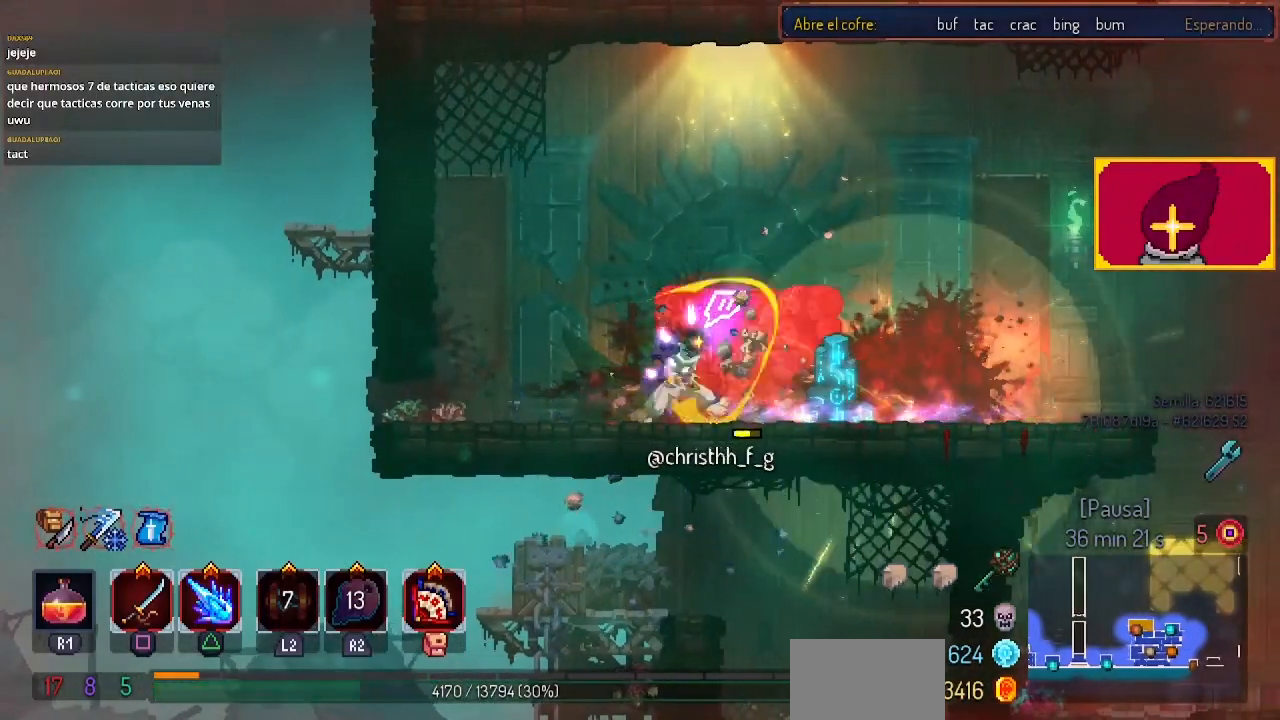
{"buttons": [], "left_stick": "center", "right_stick": "center", "events": [[100, "SQUARE", "down"], [167, "SQUARE", "up"], [233, "SQUARE", "down"], [333, "SQUARE", "up"], [433, "SQUARE", "down"], [500, "SQUARE", "up"]]}
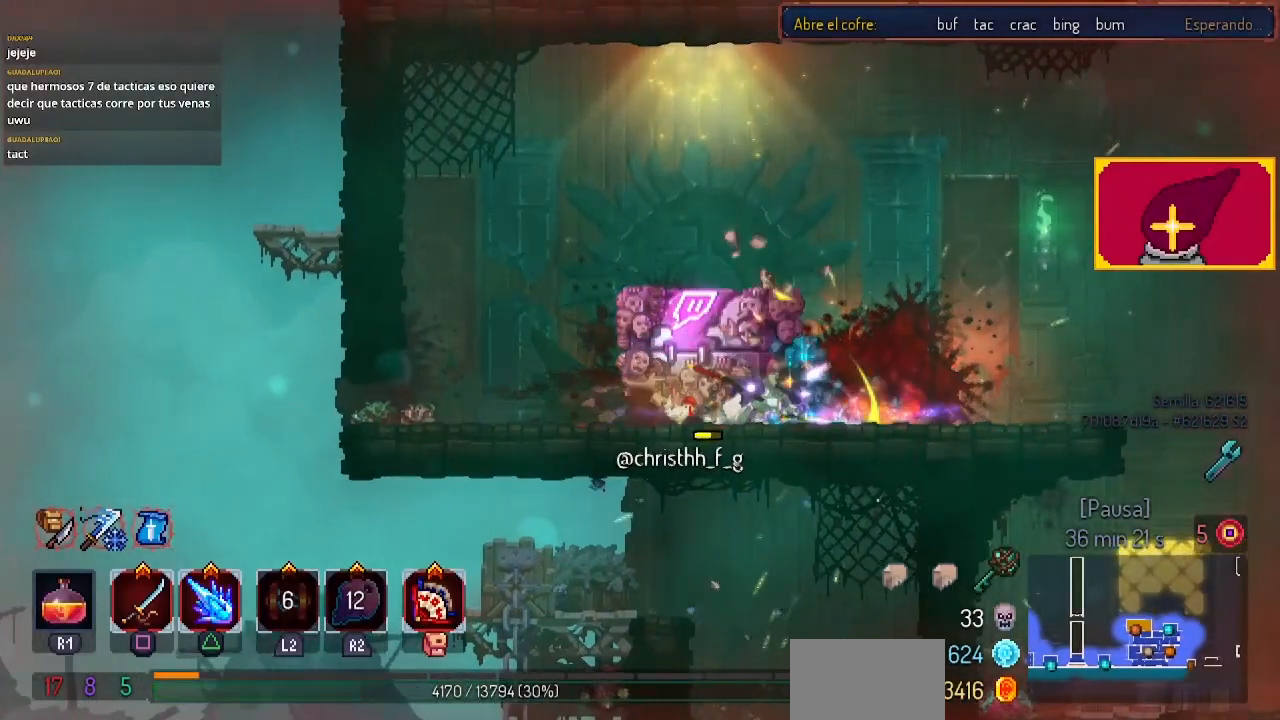
{"buttons": ["SQUARE", "DPAD_LEFT"], "left_stick": "center", "right_stick": "center", "events": [[67, "SQUARE", "down"], [200, "SQUARE", "up"], [300, "SQUARE", "down"], [400, "DPAD_RIGHT", "down"], [400, "SQUARE", "up"], [500, "DPAD_LEFT", "down"], [500, "DPAD_RIGHT", "up"], [500, "SQUARE", "down"]]}
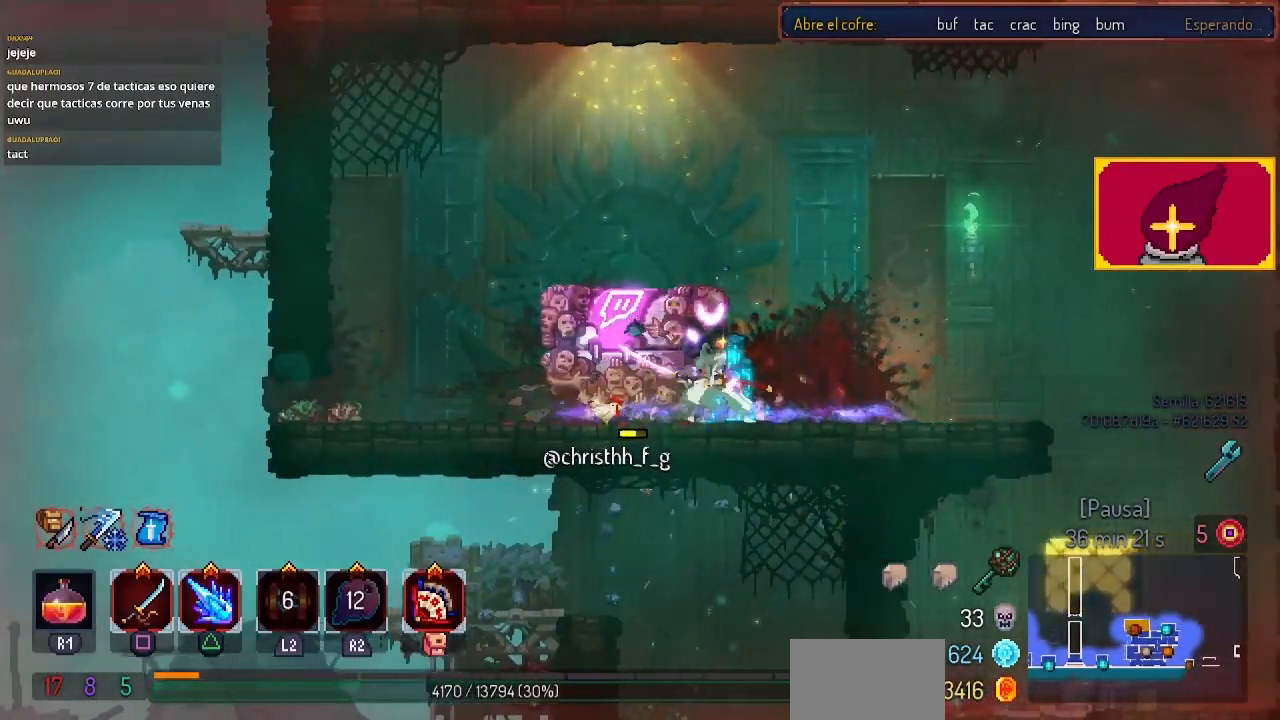
{"buttons": [], "left_stick": "center", "right_stick": "center", "events": [[100, "SQUARE", "up"], [167, "SQUARE", "down"], [267, "SQUARE", "up"], [367, "DPAD_LEFT", "up"], [367, "SQUARE", "down"], [500, "SQUARE", "up"]]}
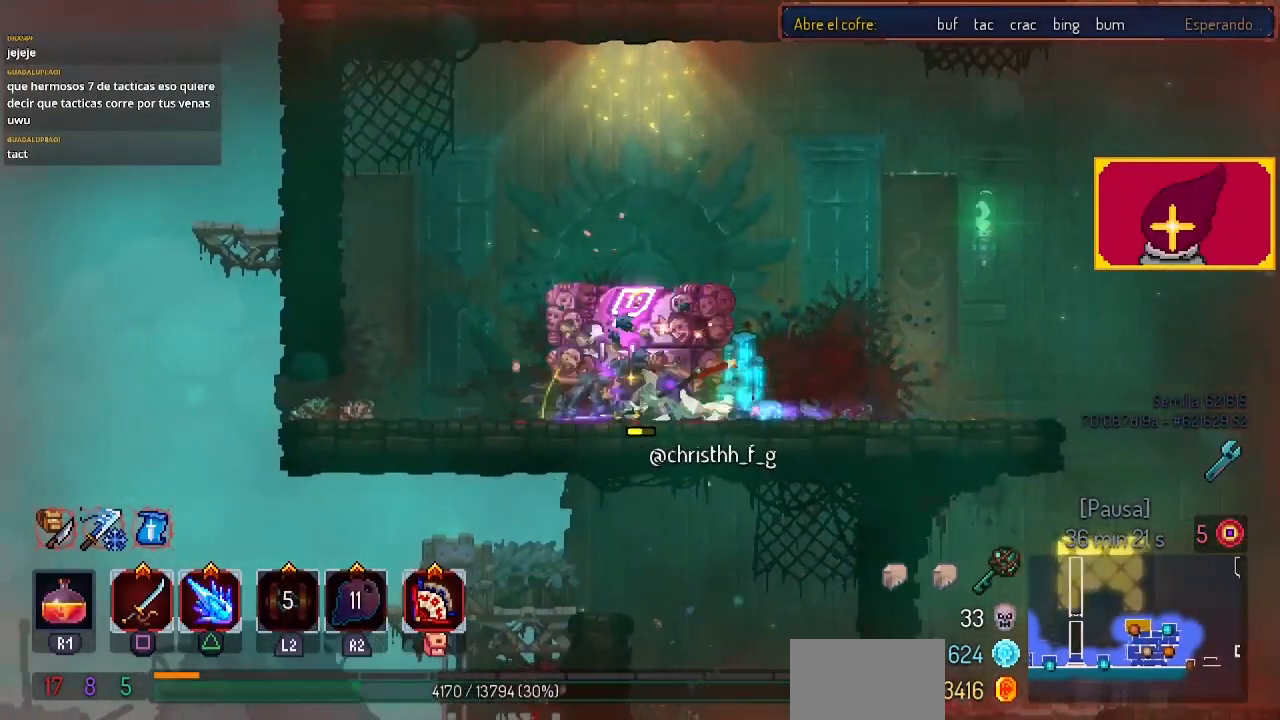
{"buttons": ["SQUARE", "DPAD_LEFT"], "left_stick": "center", "right_stick": "center", "events": [[133, "DPAD_RIGHT", "down"], [133, "SQUARE", "down"], [167, "SQUARE", "up"], [267, "DPAD_RIGHT", "up"], [267, "SQUARE", "down"], [367, "DPAD_LEFT", "down"], [367, "SQUARE", "up"], [467, "SQUARE", "down"]]}
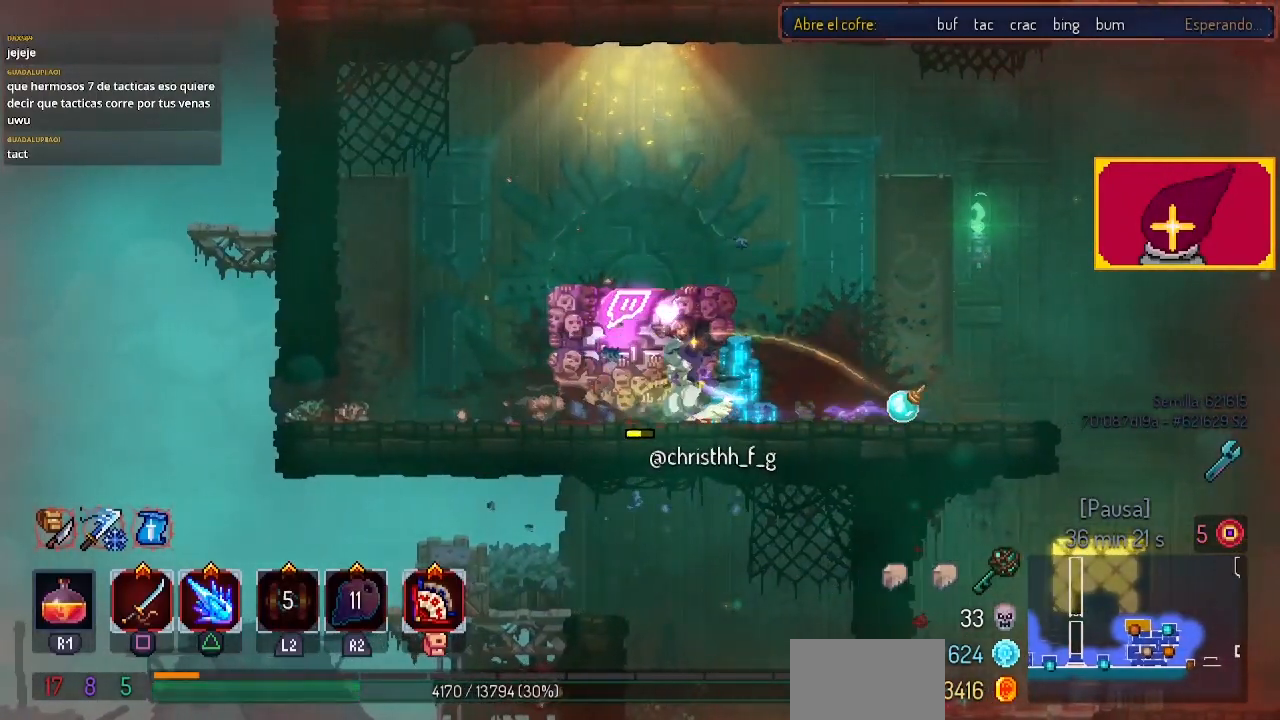
{"buttons": ["DPAD_LEFT"], "left_stick": "center", "right_stick": "center", "events": [[67, "SQUARE", "up"], [100, "DPAD_LEFT", "up"], [100, "SQUARE", "down"], [200, "DPAD_RIGHT", "down"], [267, "SQUARE", "up"], [333, "DPAD_RIGHT", "up"], [333, "SQUARE", "down"], [400, "DPAD_LEFT", "down"], [467, "SQUARE", "up"]]}
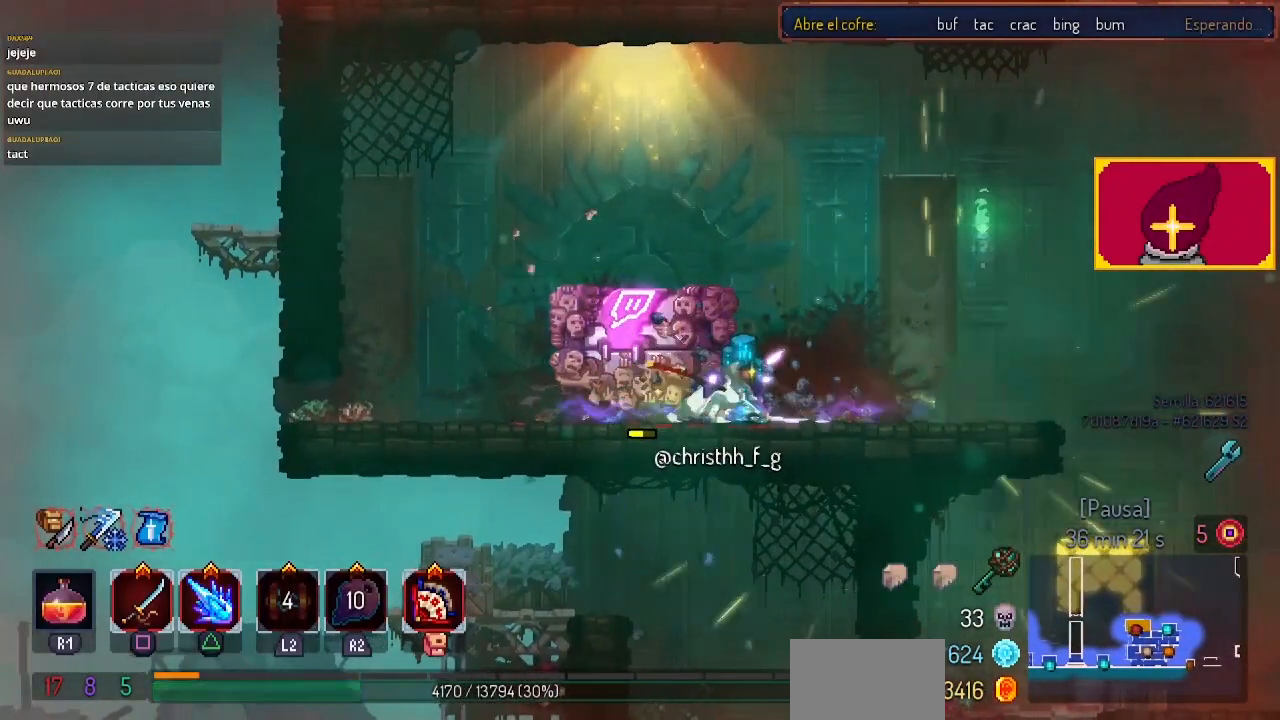
{"buttons": ["DPAD_LEFT"], "left_stick": "center", "right_stick": "center", "events": [[33, "SQUARE", "down"], [100, "SQUARE", "up"], [233, "SQUARE", "down"], [300, "SQUARE", "up"], [433, "SQUARE", "down"], [500, "SQUARE", "up"]]}
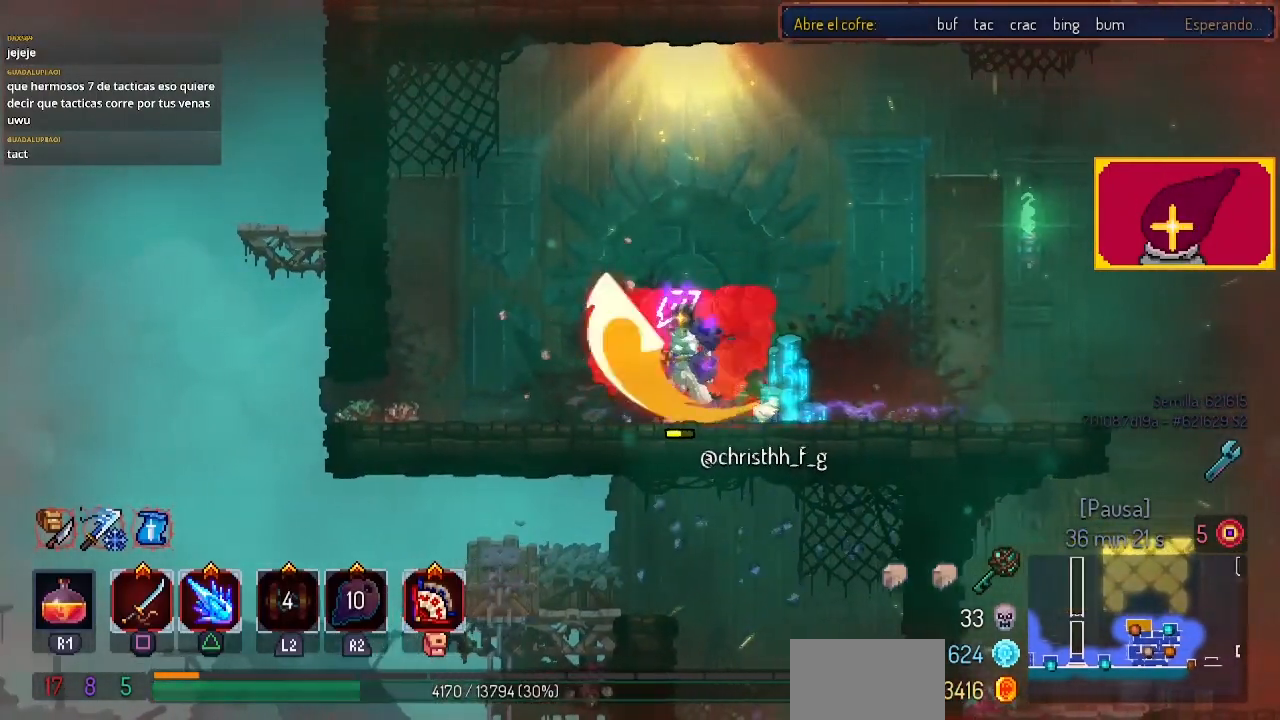
{"buttons": ["DPAD_RIGHT"], "left_stick": "center", "right_stick": "center", "events": [[100, "SQUARE", "down"], [200, "DPAD_LEFT", "up"], [200, "DPAD_RIGHT", "down"], [233, "SQUARE", "up"], [267, "SQUARE", "down"], [333, "SQUARE", "up"], [433, "SQUARE", "down"], [500, "SQUARE", "up"]]}
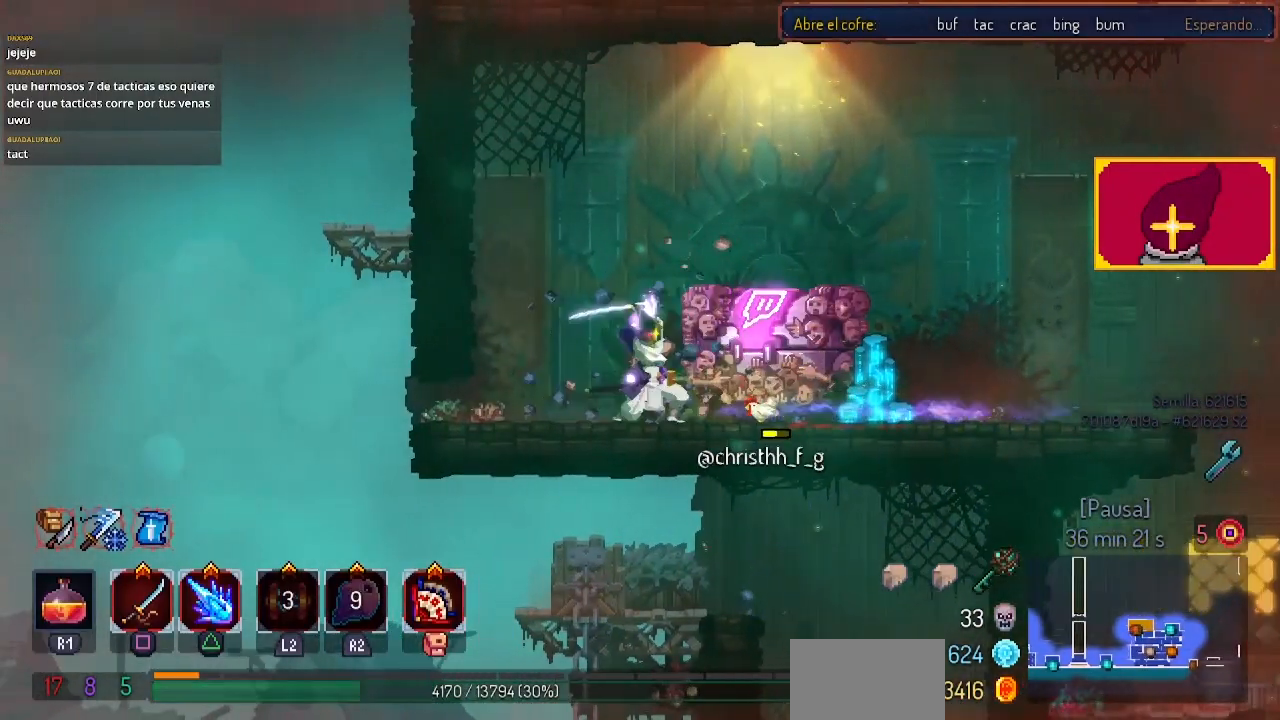
{"buttons": ["SQUARE", "DPAD_LEFT"], "left_stick": "center", "right_stick": "center", "events": [[100, "SQUARE", "down"], [167, "SQUARE", "up"], [267, "SQUARE", "down"], [300, "DPAD_RIGHT", "up"], [367, "SQUARE", "up"], [433, "DPAD_LEFT", "down"], [467, "SQUARE", "down"]]}
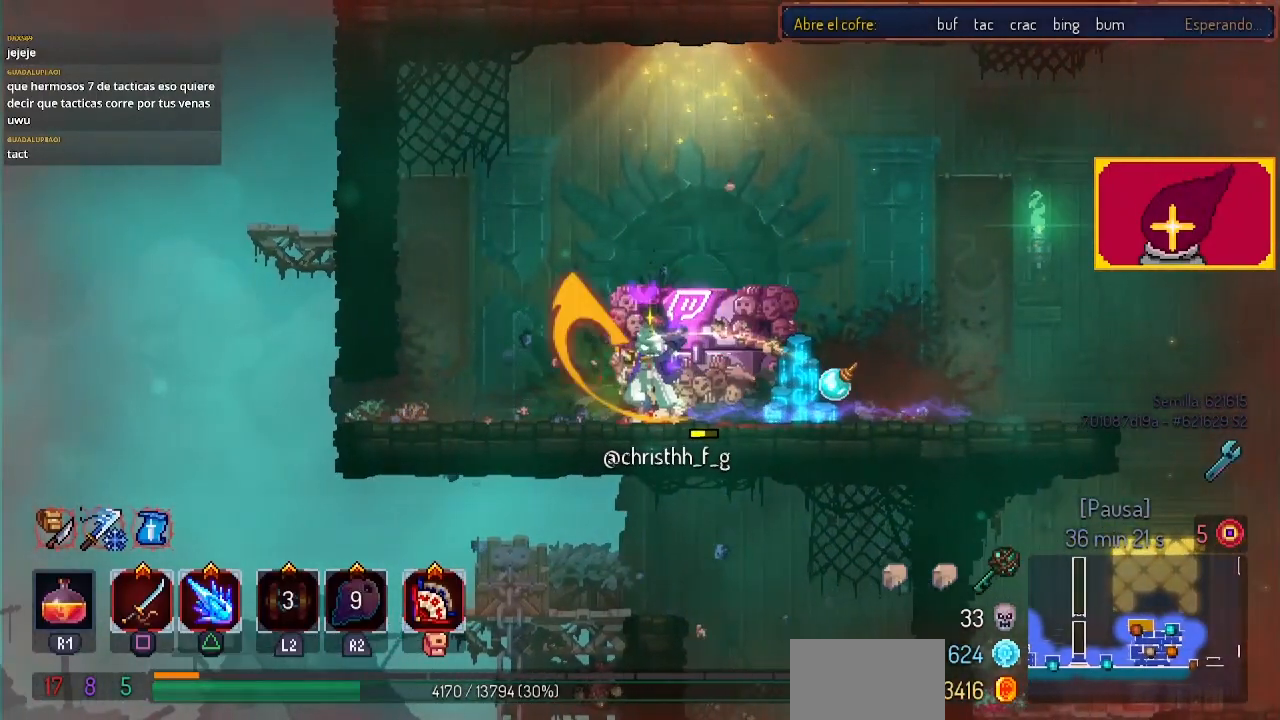
{"buttons": ["DPAD_RIGHT"], "left_stick": "center", "right_stick": "center", "events": [[33, "DPAD_LEFT", "up"], [33, "SQUARE", "up"], [133, "DPAD_RIGHT", "down"], [167, "SQUARE", "down"], [267, "SQUARE", "up"], [400, "SQUARE", "down"], [500, "SQUARE", "up"]]}
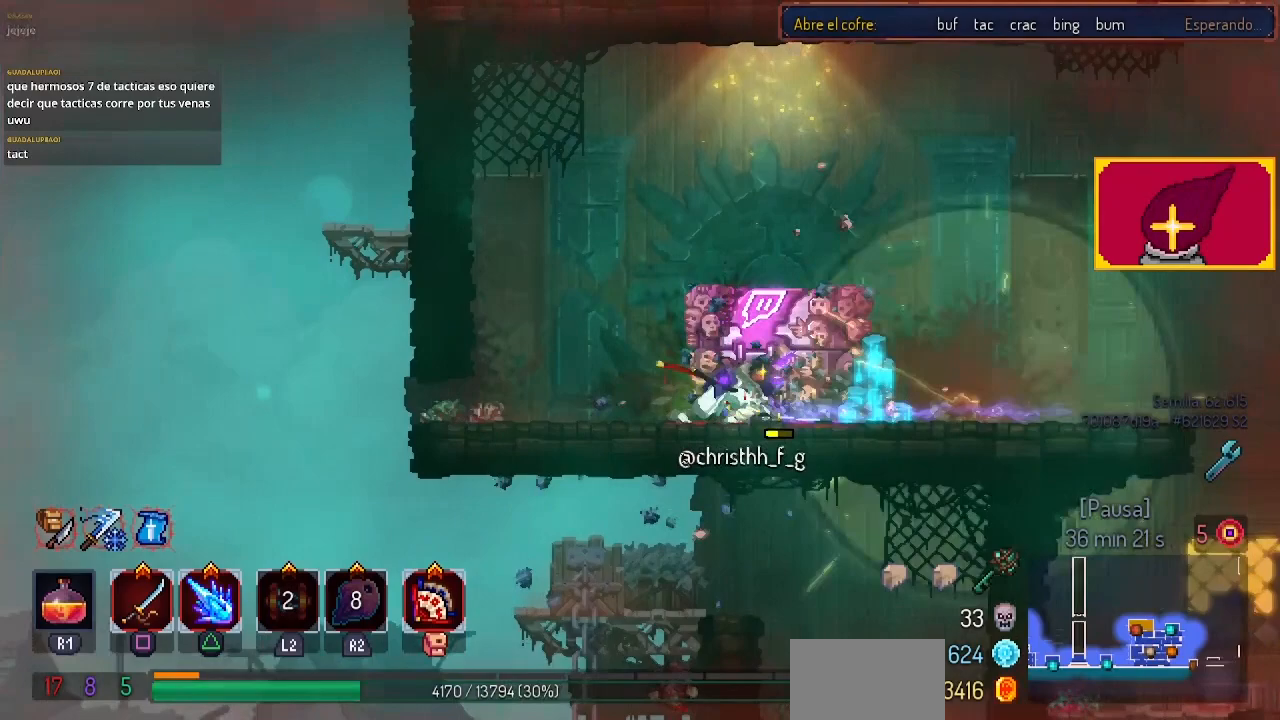
{"buttons": ["SQUARE", "DPAD_LEFT"], "left_stick": "center", "right_stick": "center", "events": [[67, "SQUARE", "down"], [167, "SQUARE", "up"], [233, "SQUARE", "down"], [267, "DPAD_RIGHT", "up"], [367, "SQUARE", "up"], [400, "DPAD_LEFT", "down"], [467, "SQUARE", "down"]]}
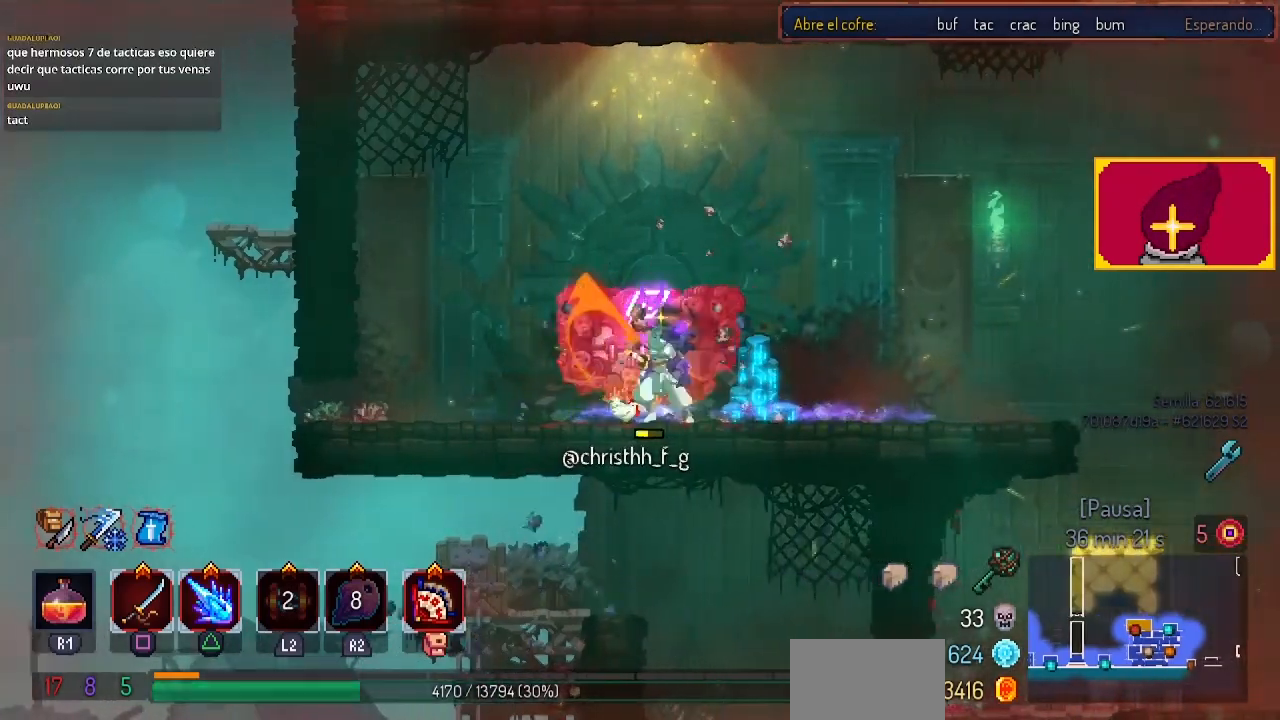
{"buttons": ["DPAD_RIGHT"], "left_stick": "center", "right_stick": "center", "events": [[67, "SQUARE", "up"], [133, "SQUARE", "down"], [267, "DPAD_LEFT", "up"], [267, "DPAD_RIGHT", "down"], [367, "SQUARE", "up"], [400, "SQUARE", "down"], [467, "SQUARE", "up"]]}
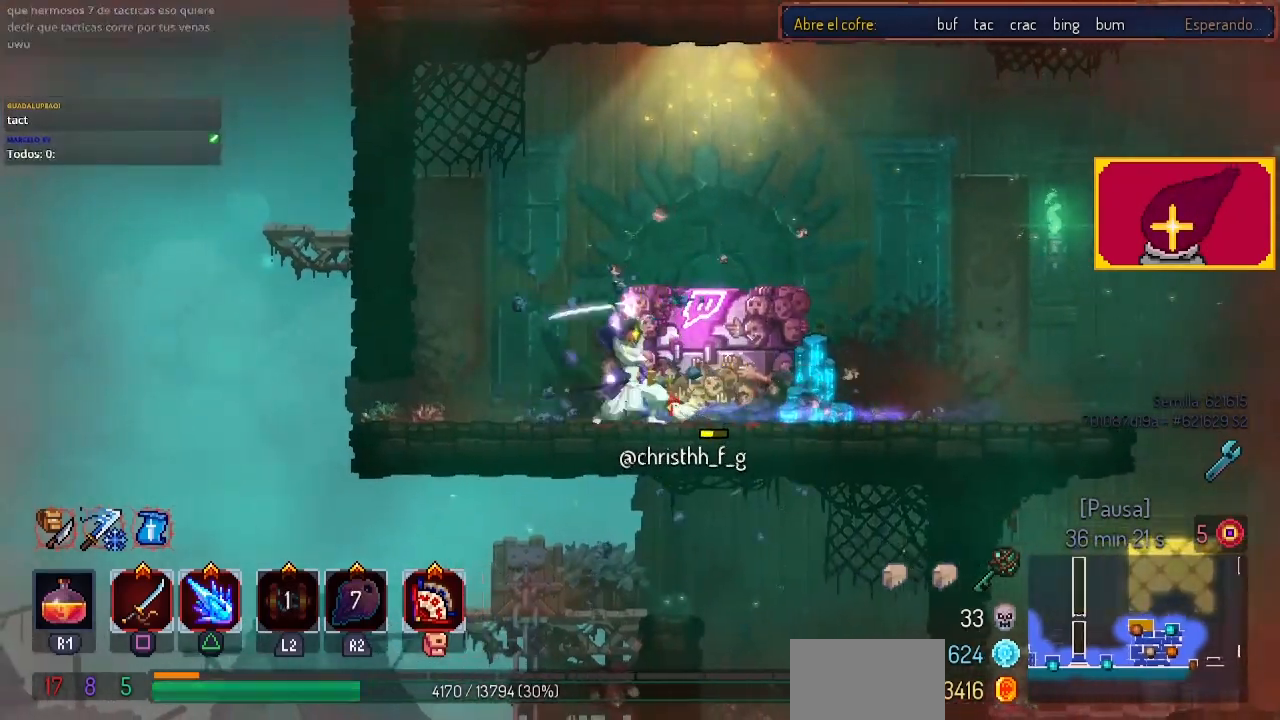
{"buttons": ["SQUARE", "DPAD_LEFT"], "left_stick": "center", "right_stick": "center", "events": [[100, "SQUARE", "down"], [167, "SQUARE", "up"], [267, "DPAD_RIGHT", "up"], [267, "SQUARE", "down"], [300, "DPAD_LEFT", "down"], [400, "SQUARE", "up"], [467, "SQUARE", "down"]]}
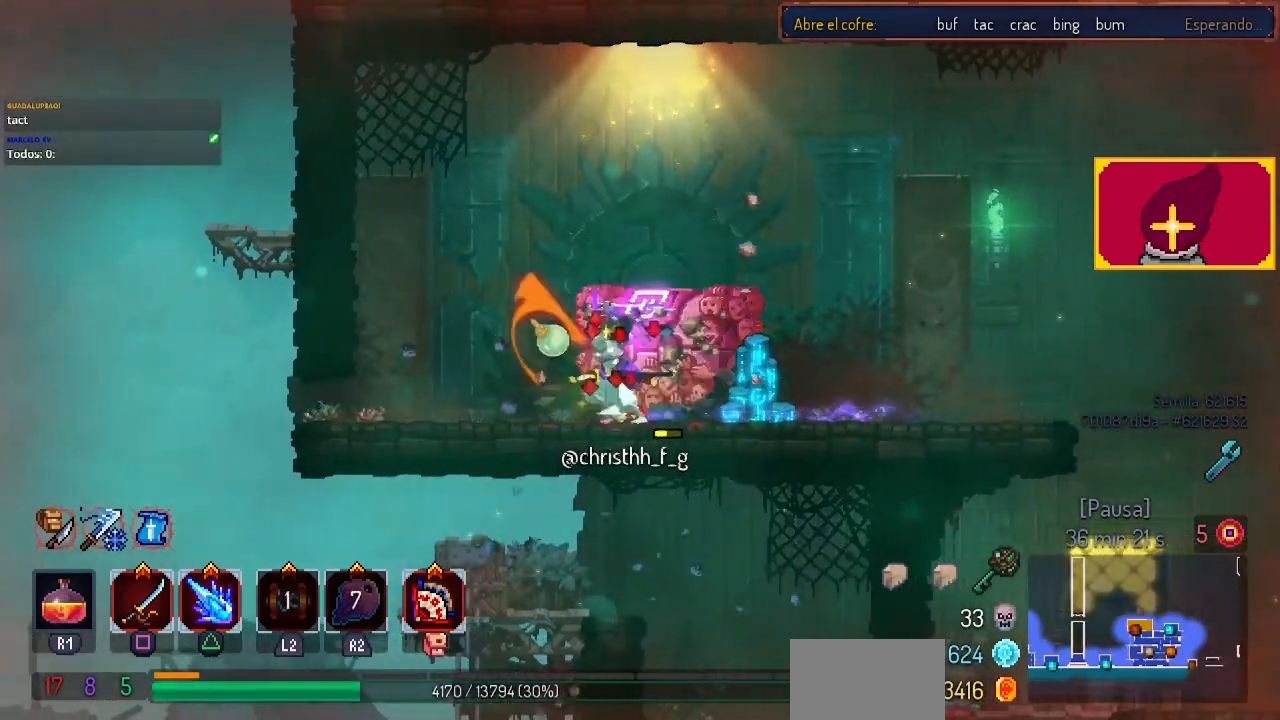
{"buttons": ["DPAD_RIGHT"], "left_stick": "center", "right_stick": "center", "events": [[67, "SQUARE", "up"], [200, "DPAD_LEFT", "up"], [200, "SQUARE", "down"], [333, "DPAD_RIGHT", "down"], [333, "SQUARE", "up"], [433, "SQUARE", "down"], [467, "SQUARE", "up"]]}
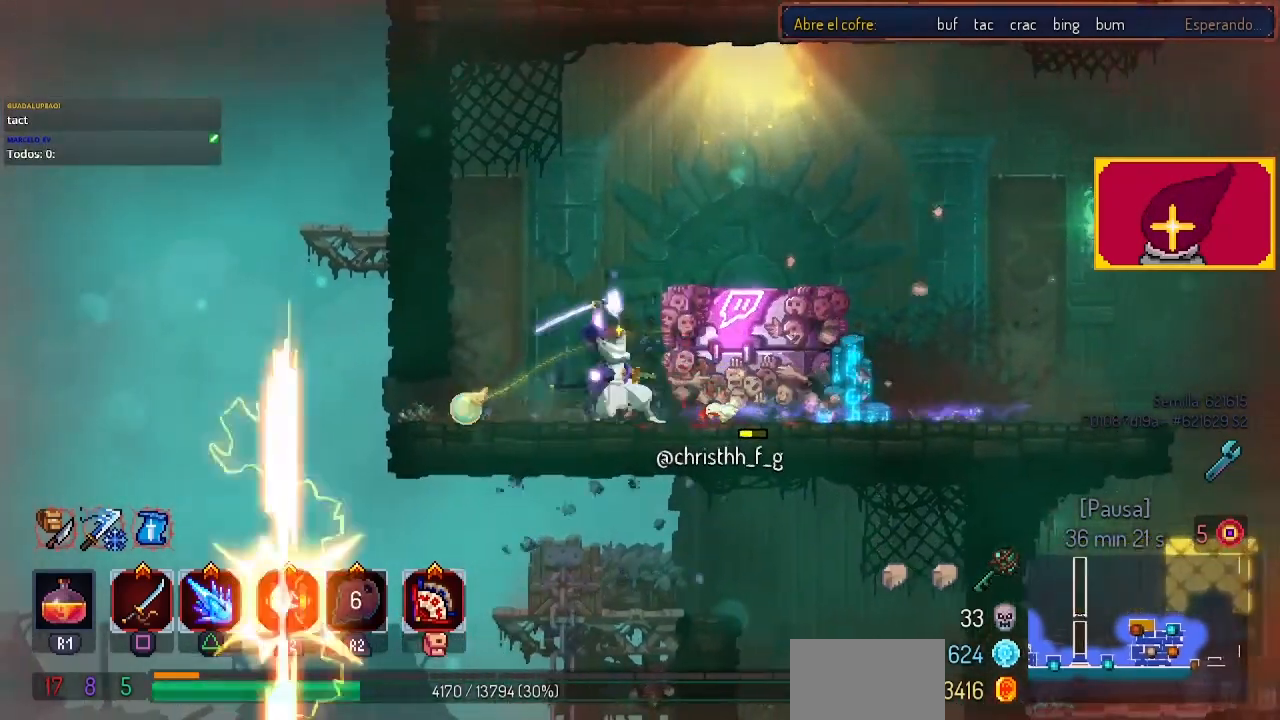
{"buttons": ["SQUARE", "DPAD_RIGHT"], "left_stick": "center", "right_stick": "center", "events": [[100, "SQUARE", "down"], [133, "SQUARE", "up"], [233, "SQUARE", "down"], [333, "SQUARE", "up"], [467, "SQUARE", "down"]]}
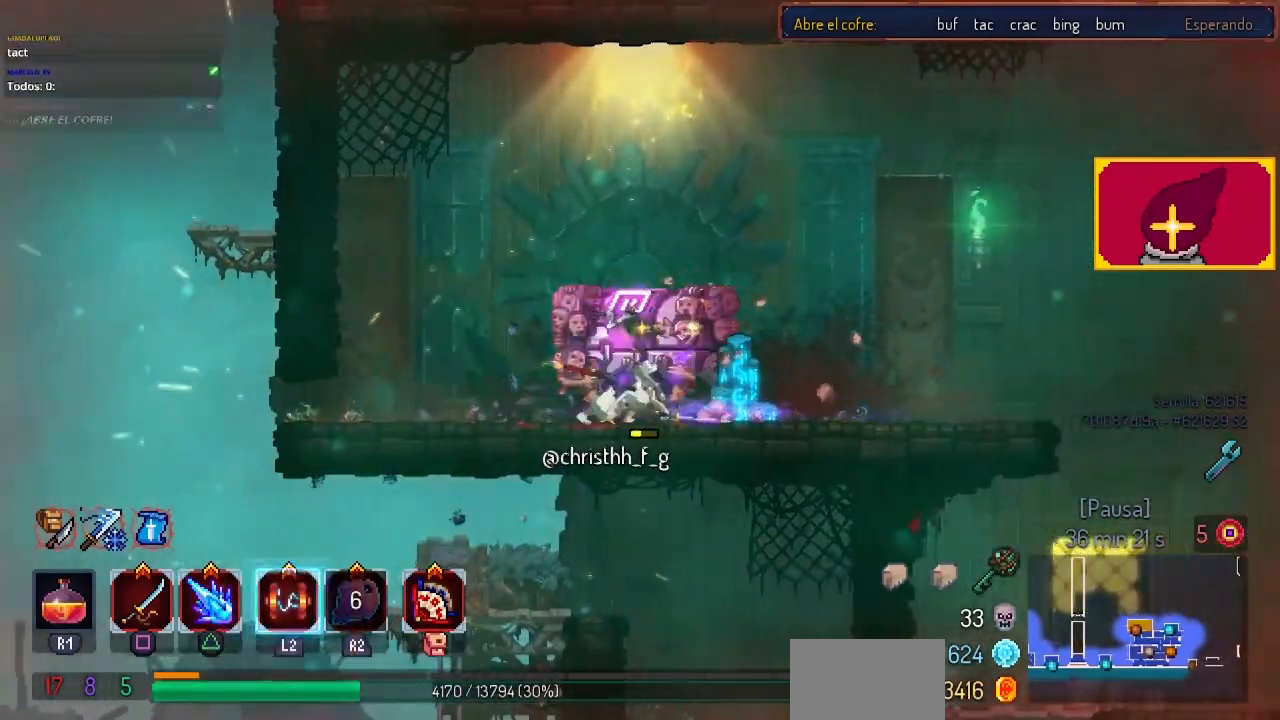
{"buttons": ["DPAD_LEFT"], "left_stick": "center", "right_stick": "center", "events": [[33, "SQUARE", "up"], [167, "SQUARE", "down"], [300, "SQUARE", "up"], [333, "DPAD_RIGHT", "up"], [367, "DPAD_LEFT", "down"], [367, "SQUARE", "down"], [400, "SQUARE", "up"]]}
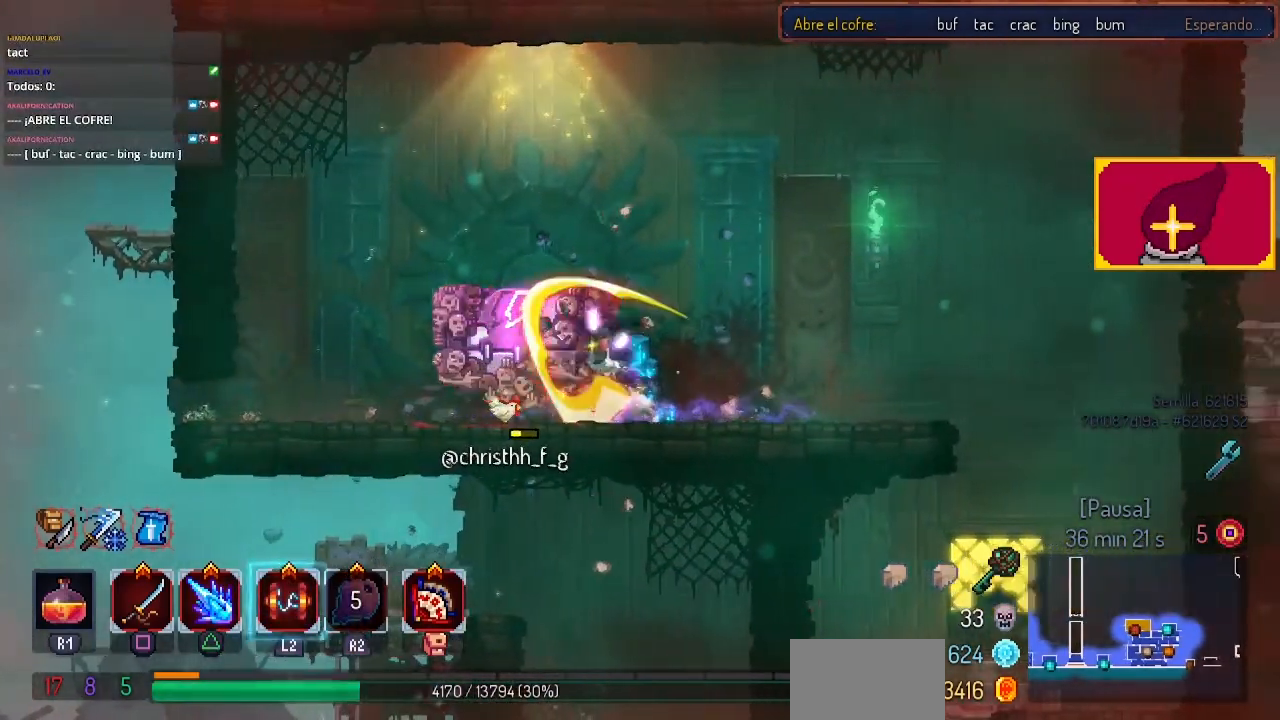
{"buttons": ["DPAD_DOWN"], "left_stick": "center", "right_stick": "center", "events": [[33, "SQUARE", "down"], [100, "SQUARE", "up"], [233, "SQUARE", "down"], [300, "SQUARE", "up"], [333, "SQUARE", "down"], [500, "DPAD_DOWN", "down"], [500, "DPAD_LEFT", "up"], [500, "SQUARE", "up"]]}
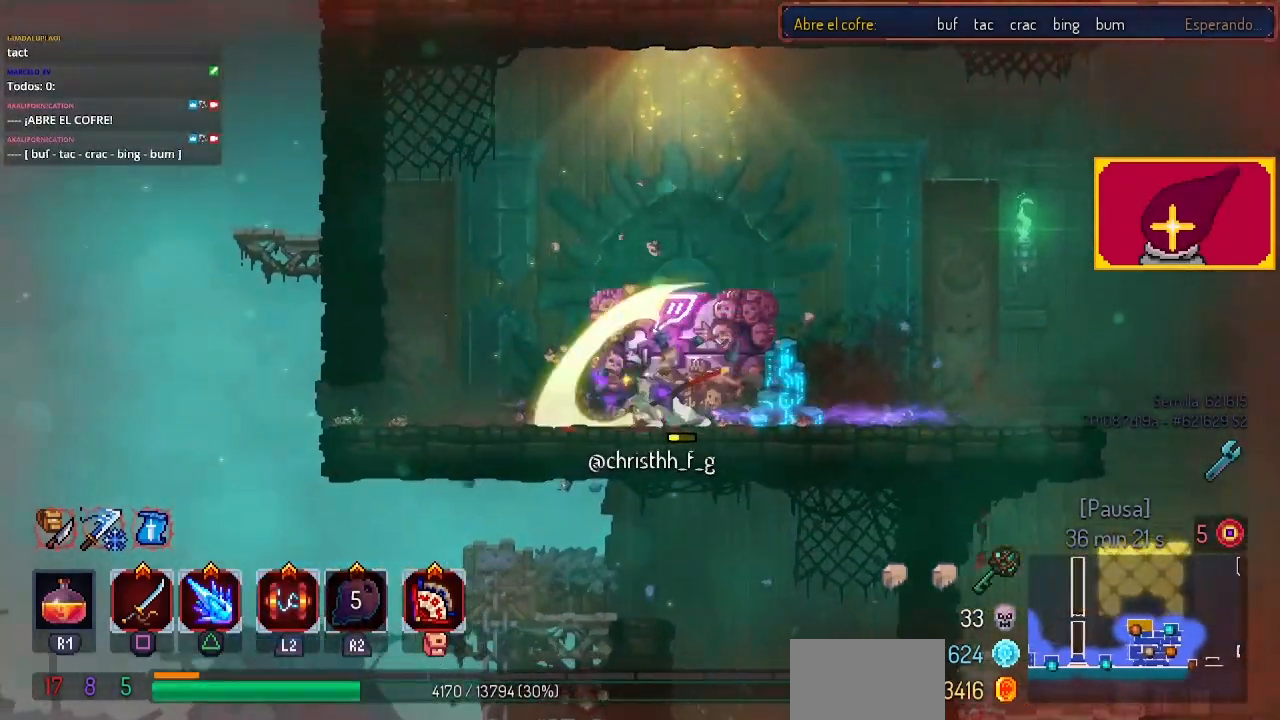
{"buttons": ["SQUARE", "DPAD_RIGHT"], "left_stick": "center", "right_stick": "center", "events": [[67, "DPAD_DOWN", "up"], [67, "DPAD_RIGHT", "down"], [133, "SQUARE", "down"], [433, "SQUARE", "up"], [467, "SQUARE", "down"]]}
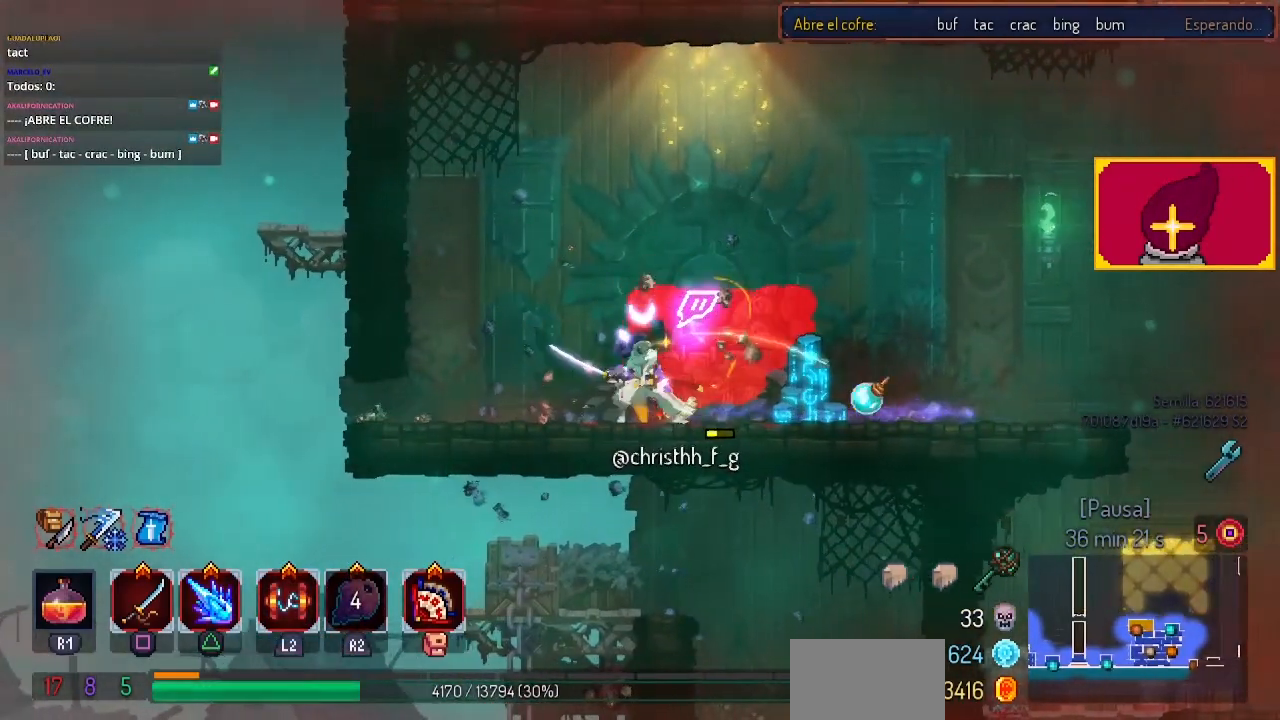
{"buttons": ["DPAD_LEFT"], "left_stick": "center", "right_stick": "center", "events": [[67, "DPAD_RIGHT", "up"], [67, "SQUARE", "up"], [133, "DPAD_LEFT", "down"], [133, "SQUARE", "down"], [200, "SQUARE", "up"]]}
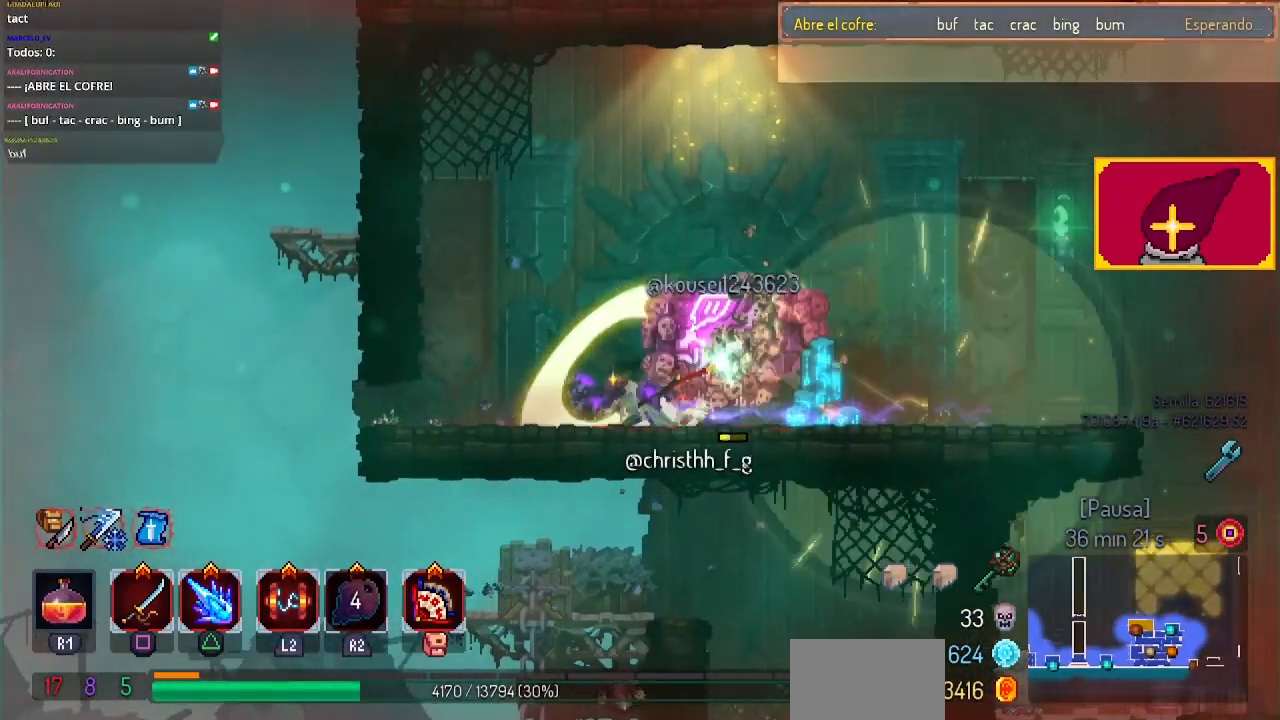
{"buttons": ["SQUARE"], "left_stick": "center", "right_stick": "center", "events": [[67, "DPAD_LEFT", "up"], [167, "DPAD_RIGHT", "down"], [367, "DPAD_RIGHT", "up"], [367, "SQUARE", "down"], [433, "SQUARE", "up"], [500, "SQUARE", "down"]]}